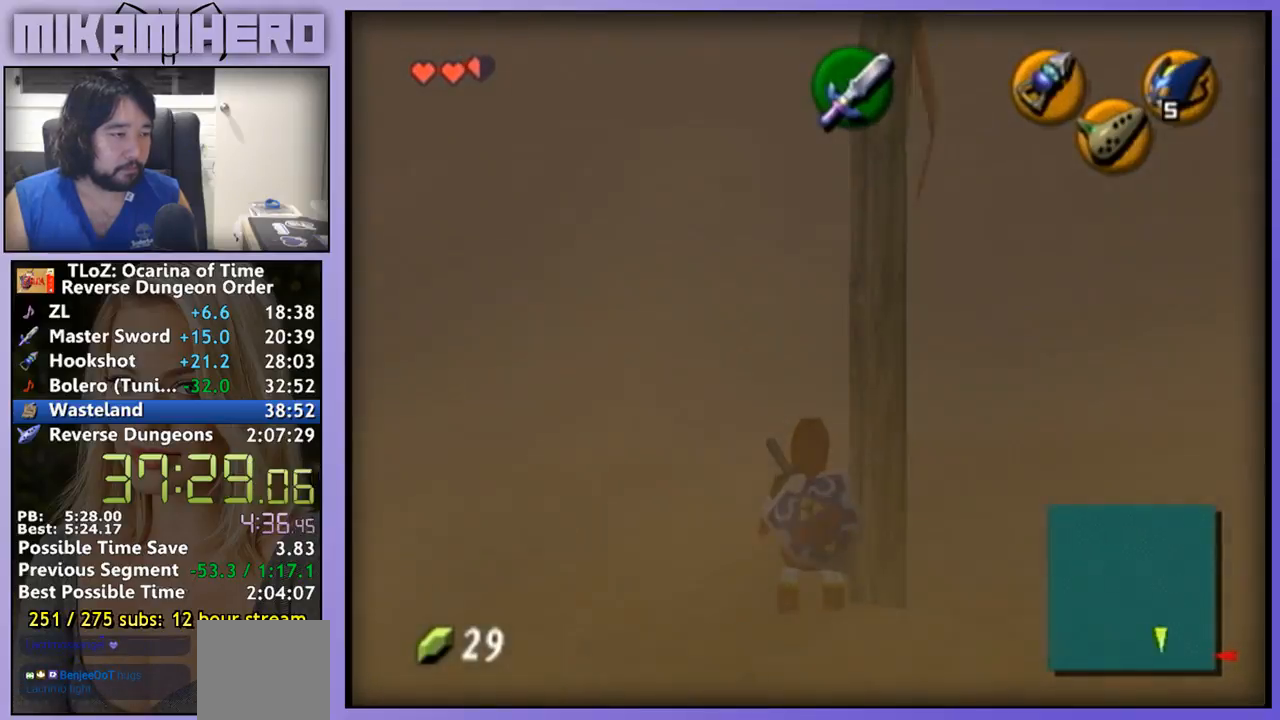
Gameplay with a controller (Nintendo layout); each line is a JSON object with the inputs held at the frame after it. "events" lists button and stick changes between this image and that frame as [ms after this image, input, new state], when the widget could be followed in between. Not read: L1 L3 R1 R3.
{"buttons": [], "left_stick": "center", "right_stick": "center", "events": []}
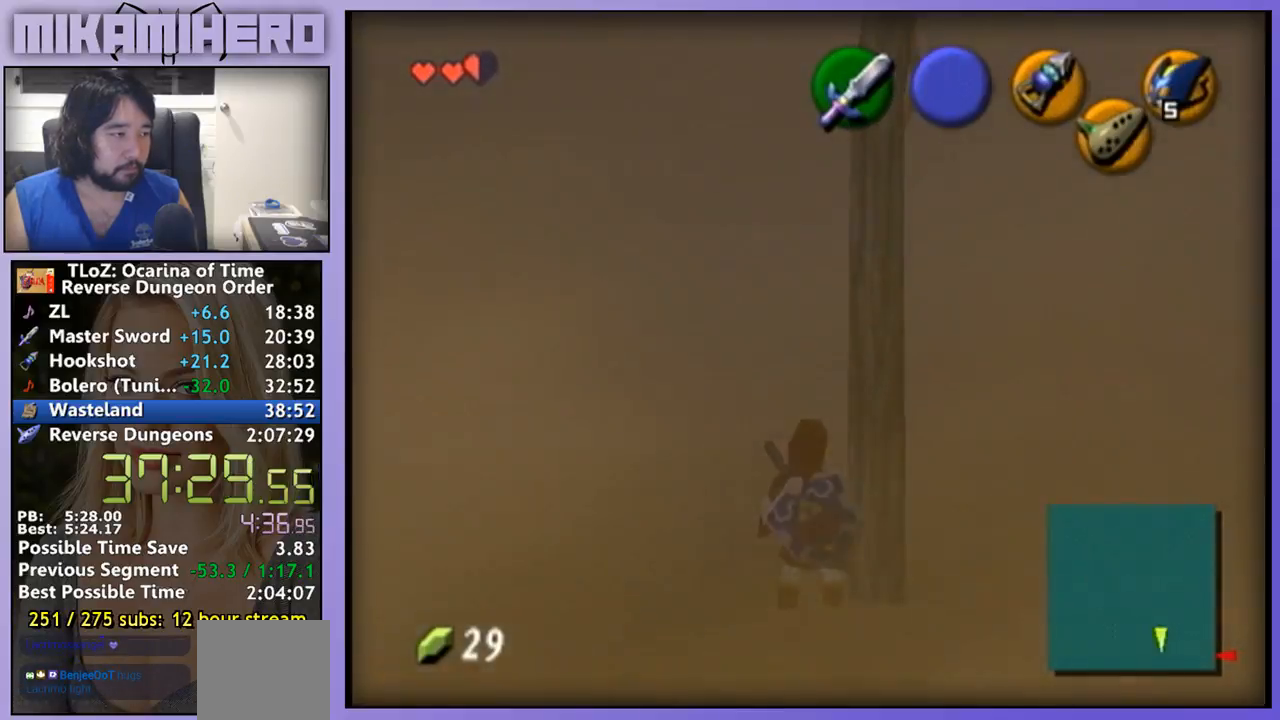
{"buttons": [], "left_stick": "center", "right_stick": "center", "events": []}
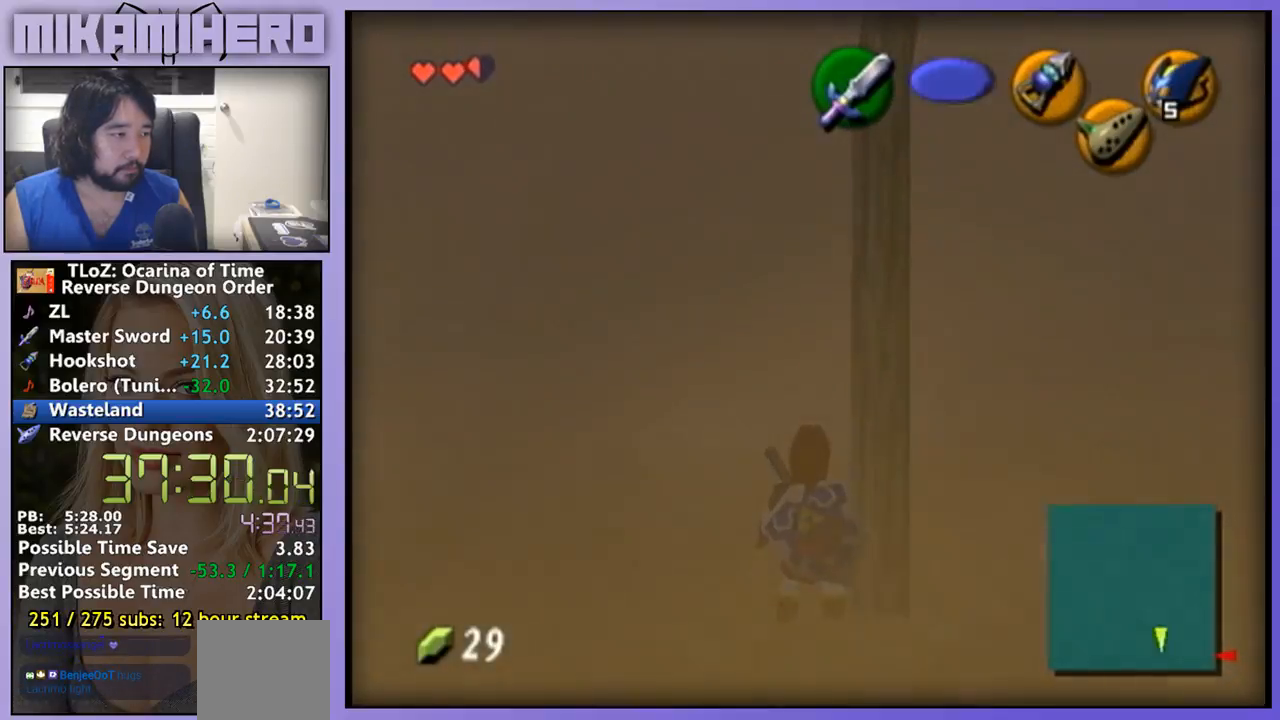
{"buttons": [], "left_stick": "down", "right_stick": "center", "events": [[500, "left_stick", "down"]]}
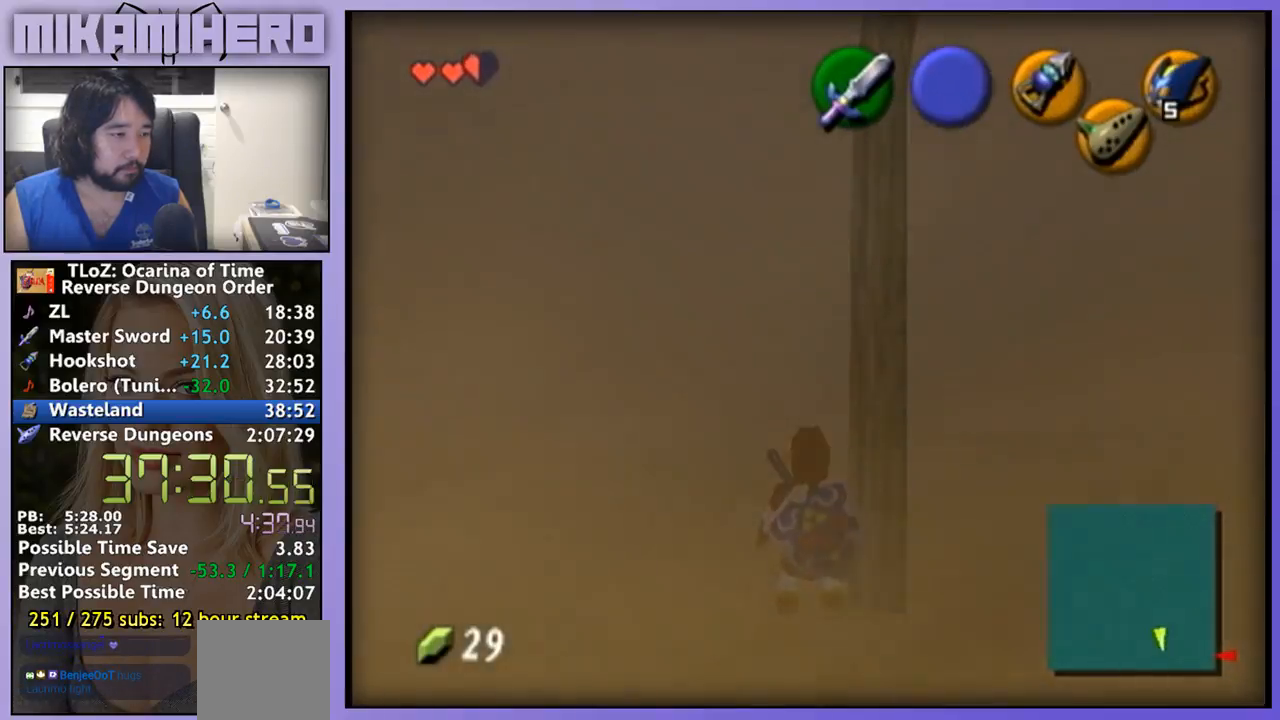
{"buttons": [], "left_stick": "down", "right_stick": "center", "events": []}
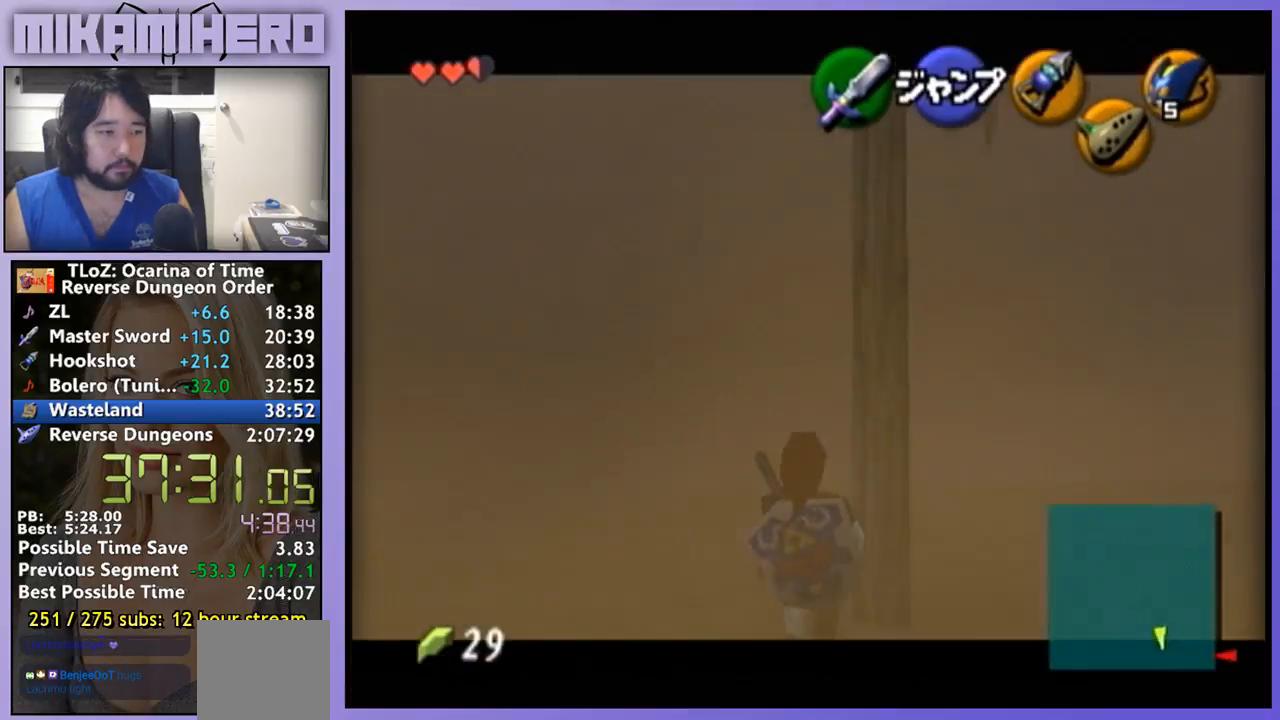
{"buttons": [], "left_stick": "down", "right_stick": "center", "events": []}
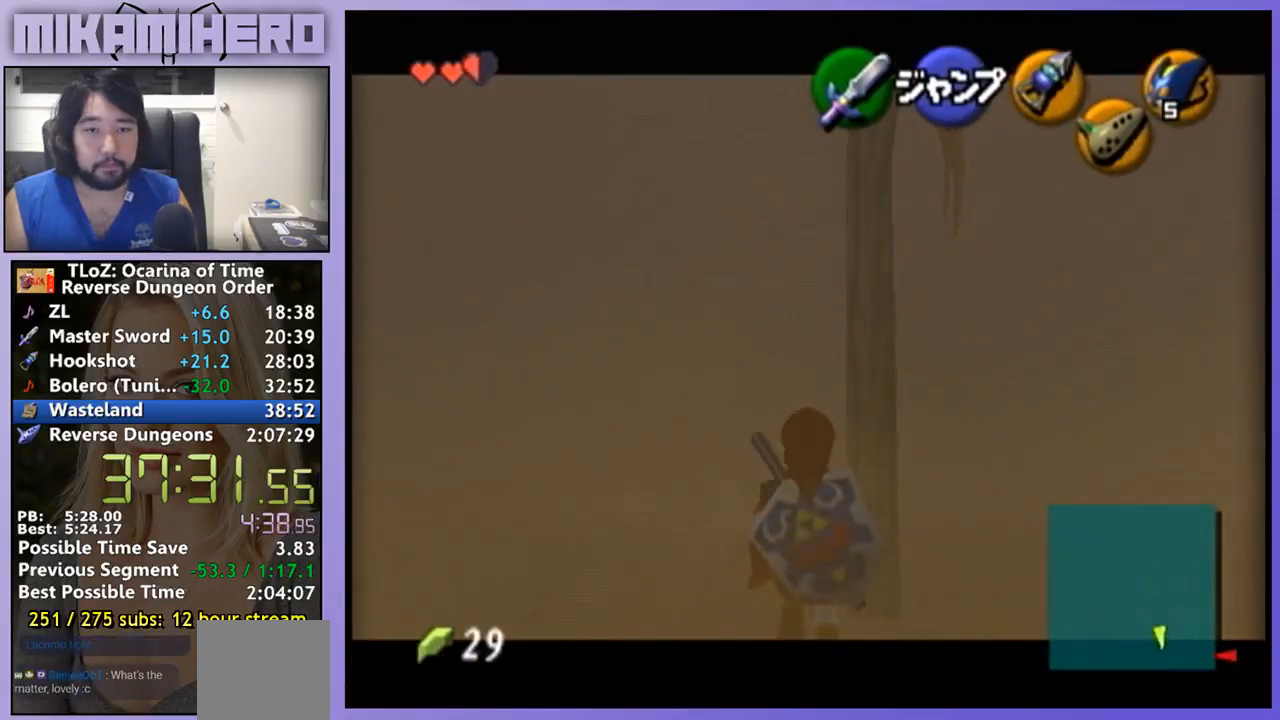
{"buttons": [], "left_stick": "down", "right_stick": "center", "events": []}
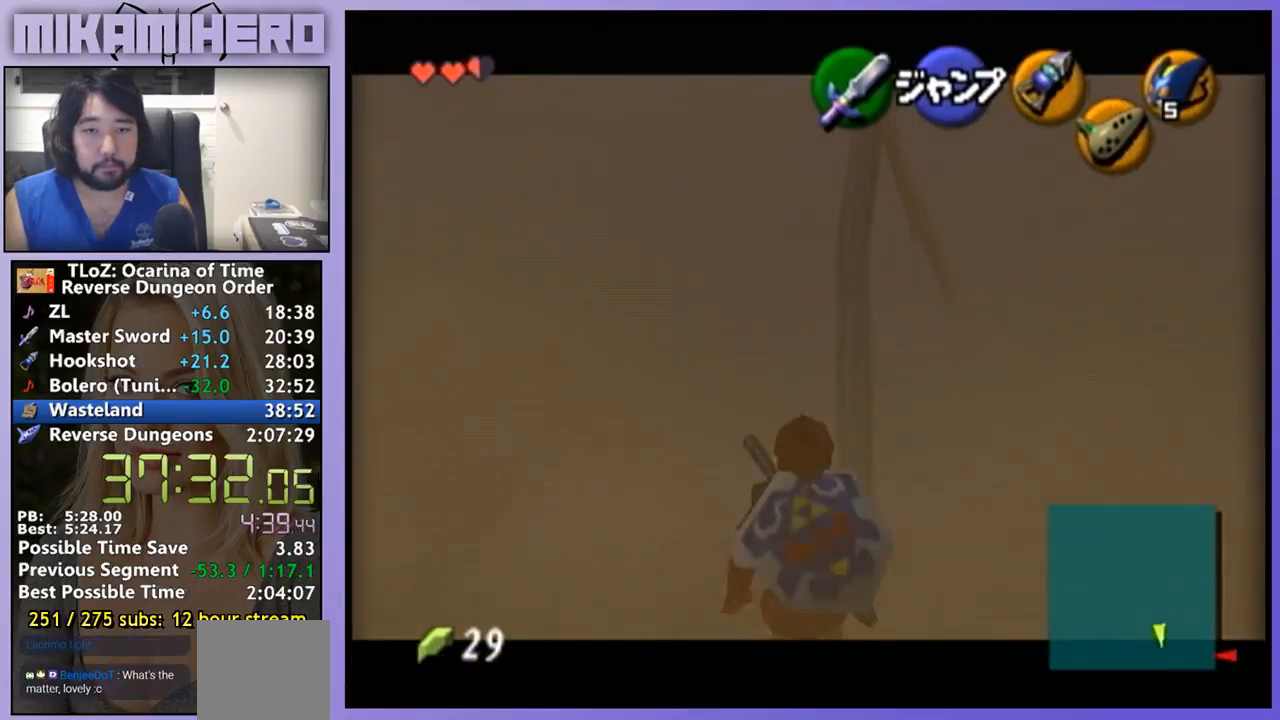
{"buttons": [], "left_stick": "down", "right_stick": "center", "events": []}
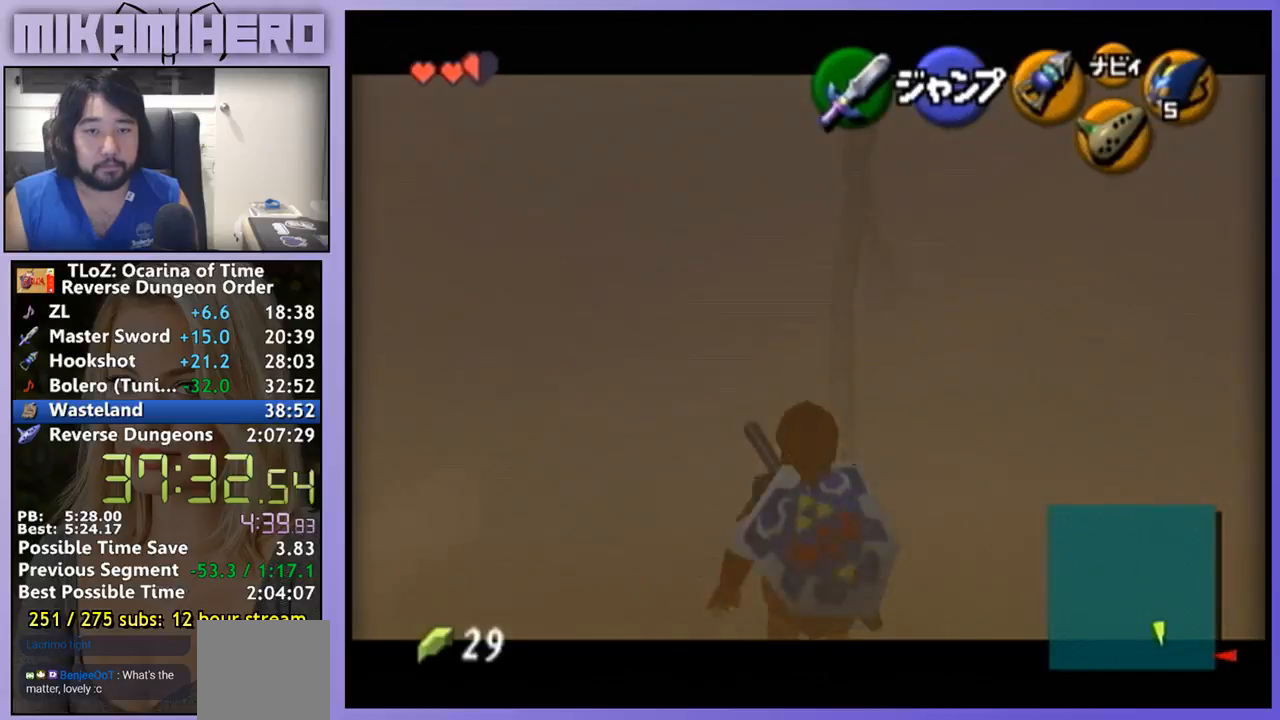
{"buttons": [], "left_stick": "down", "right_stick": "center", "events": []}
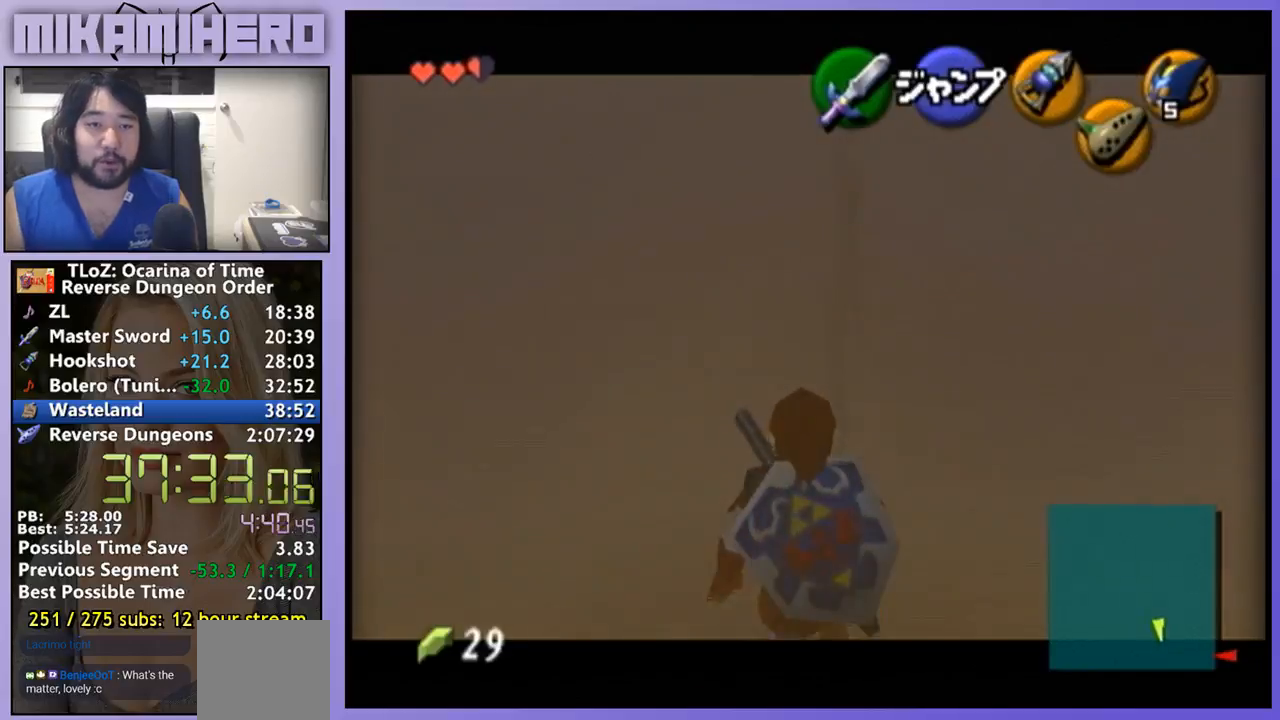
{"buttons": [], "left_stick": "down", "right_stick": "center", "events": []}
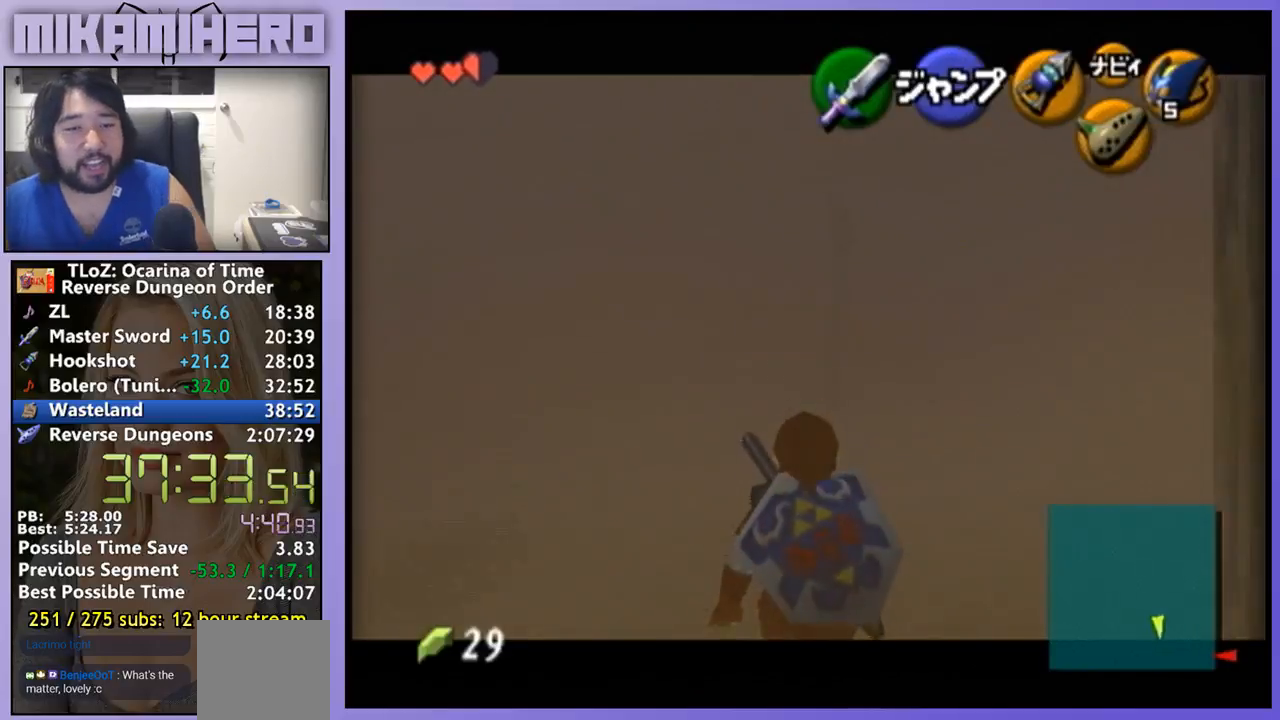
{"buttons": [], "left_stick": "down", "right_stick": "center", "events": []}
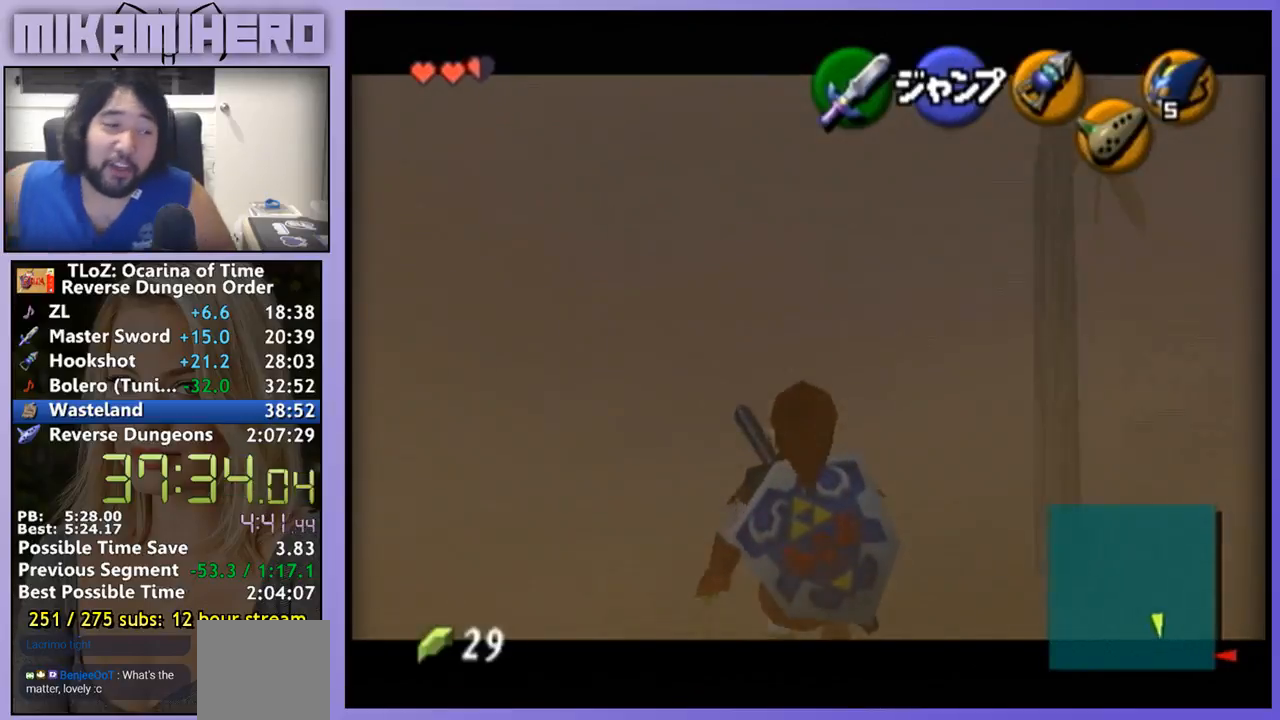
{"buttons": [], "left_stick": "down", "right_stick": "center", "events": []}
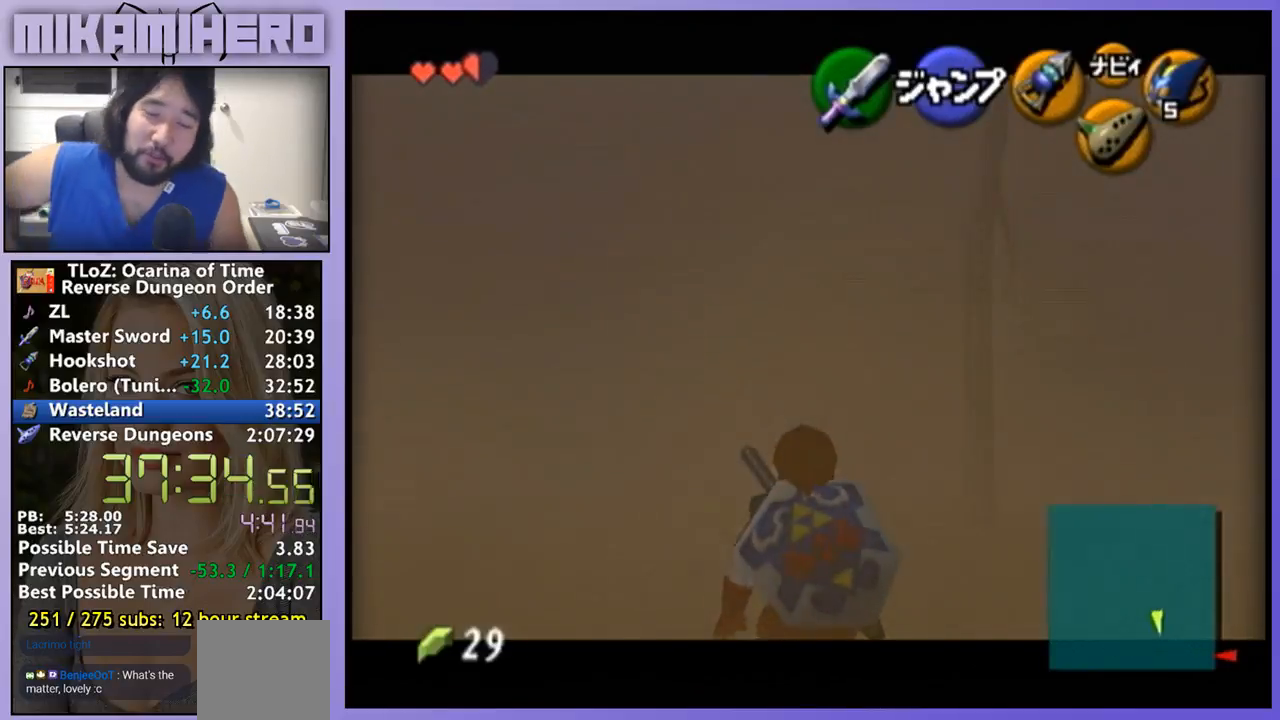
{"buttons": [], "left_stick": "down", "right_stick": "center", "events": []}
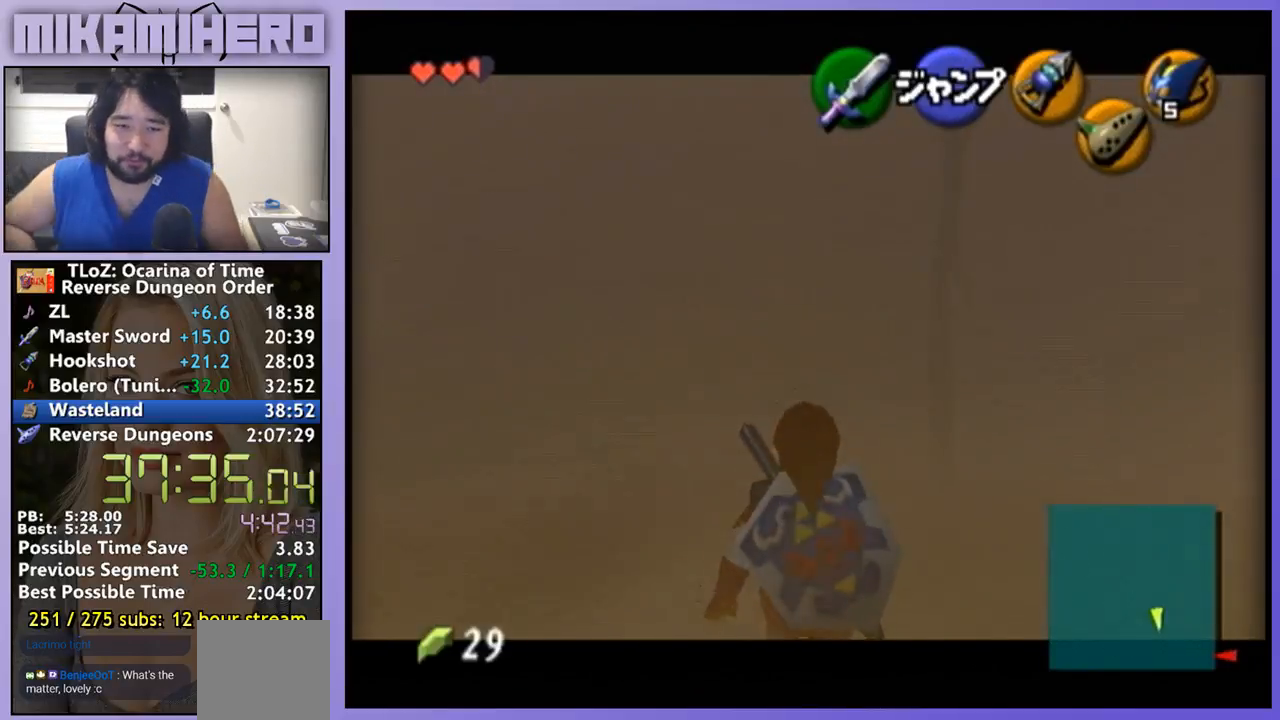
{"buttons": [], "left_stick": "down", "right_stick": "center", "events": []}
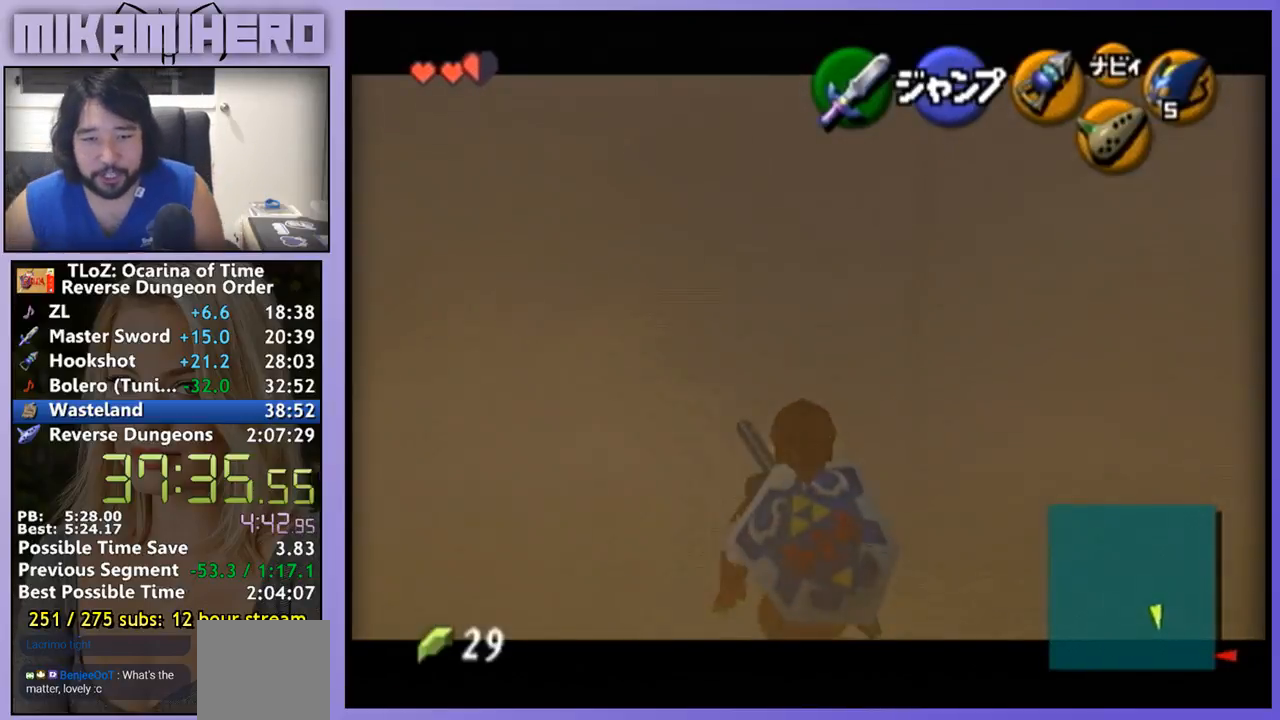
{"buttons": [], "left_stick": "down", "right_stick": "center", "events": []}
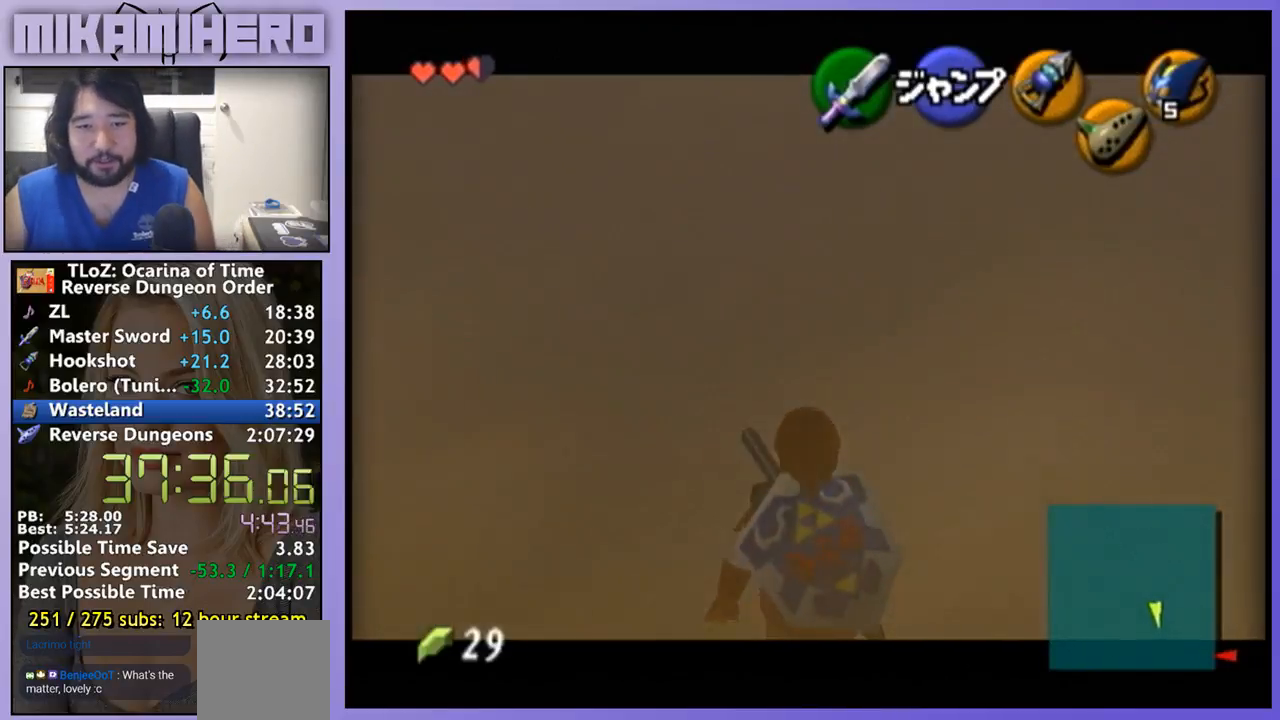
{"buttons": [], "left_stick": "down", "right_stick": "center", "events": []}
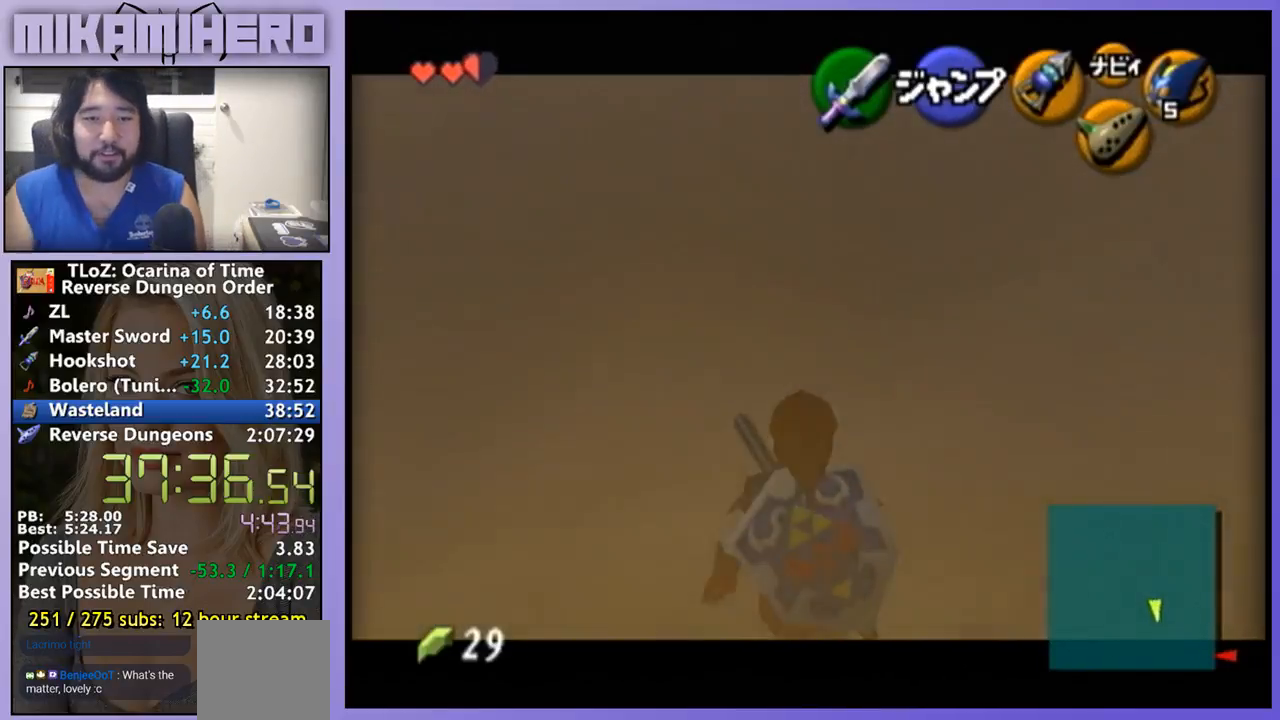
{"buttons": [], "left_stick": "down", "right_stick": "center", "events": []}
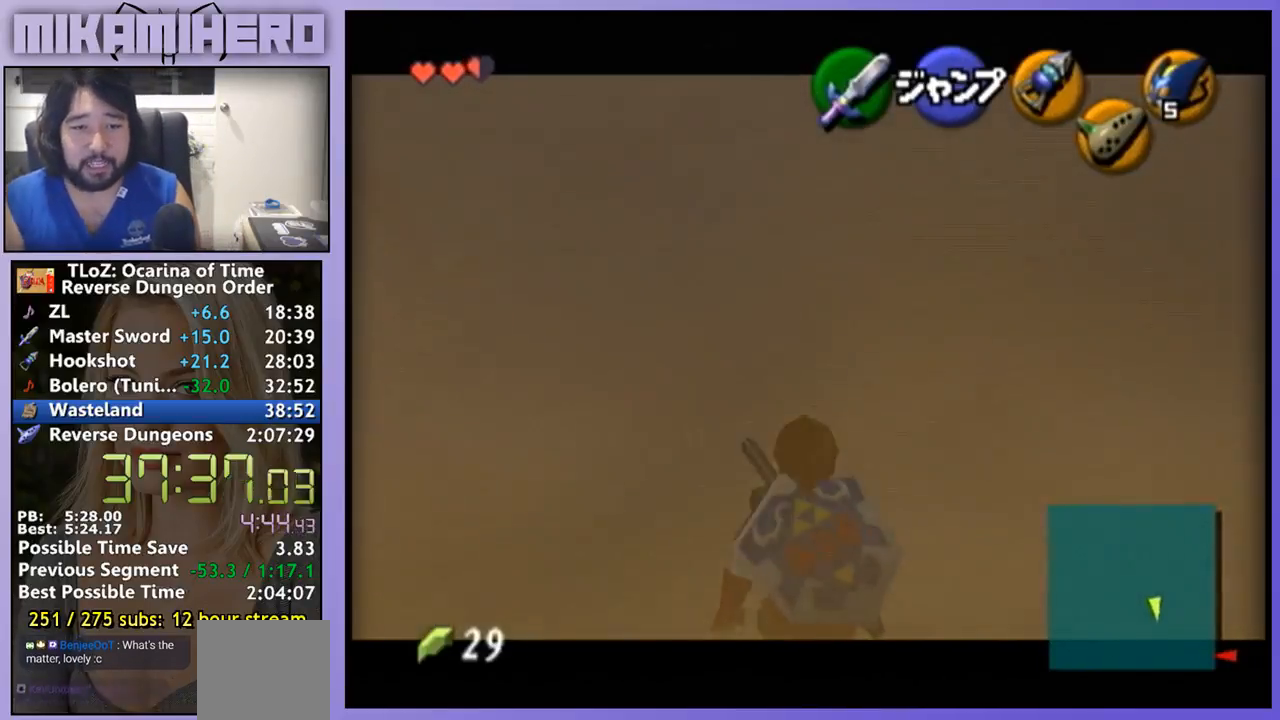
{"buttons": [], "left_stick": "down", "right_stick": "center", "events": []}
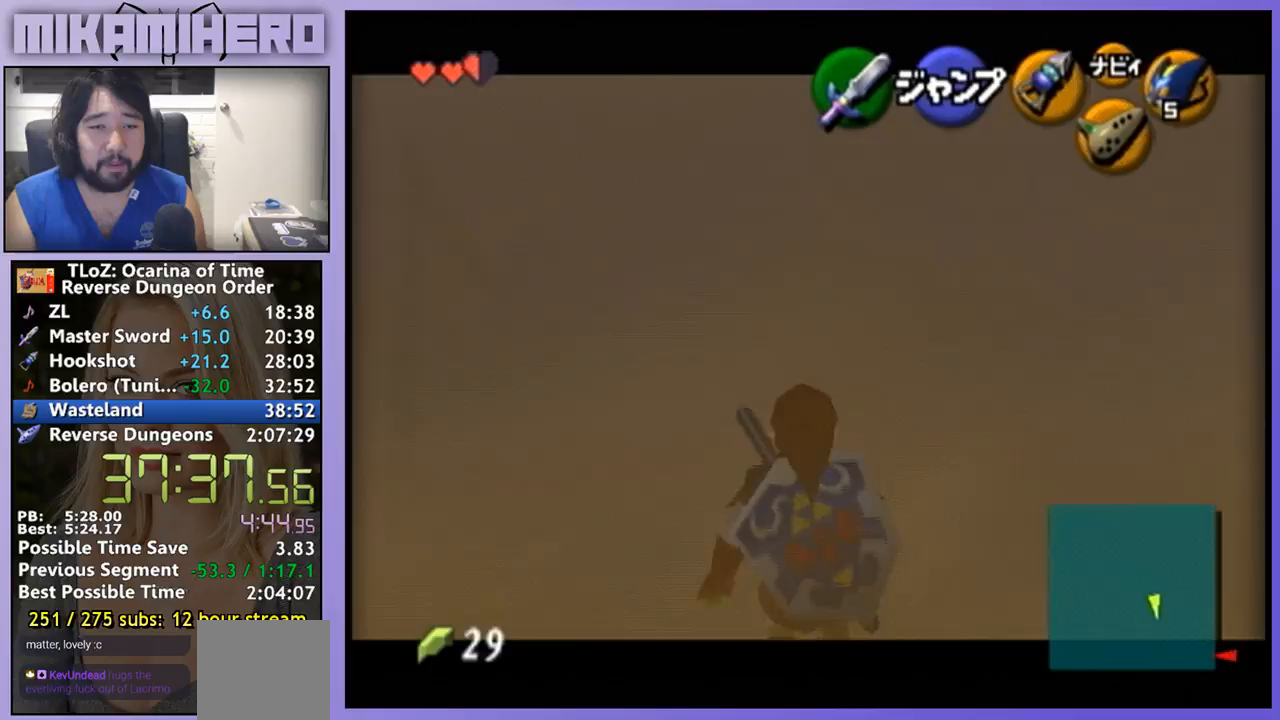
{"buttons": [], "left_stick": "down", "right_stick": "center", "events": []}
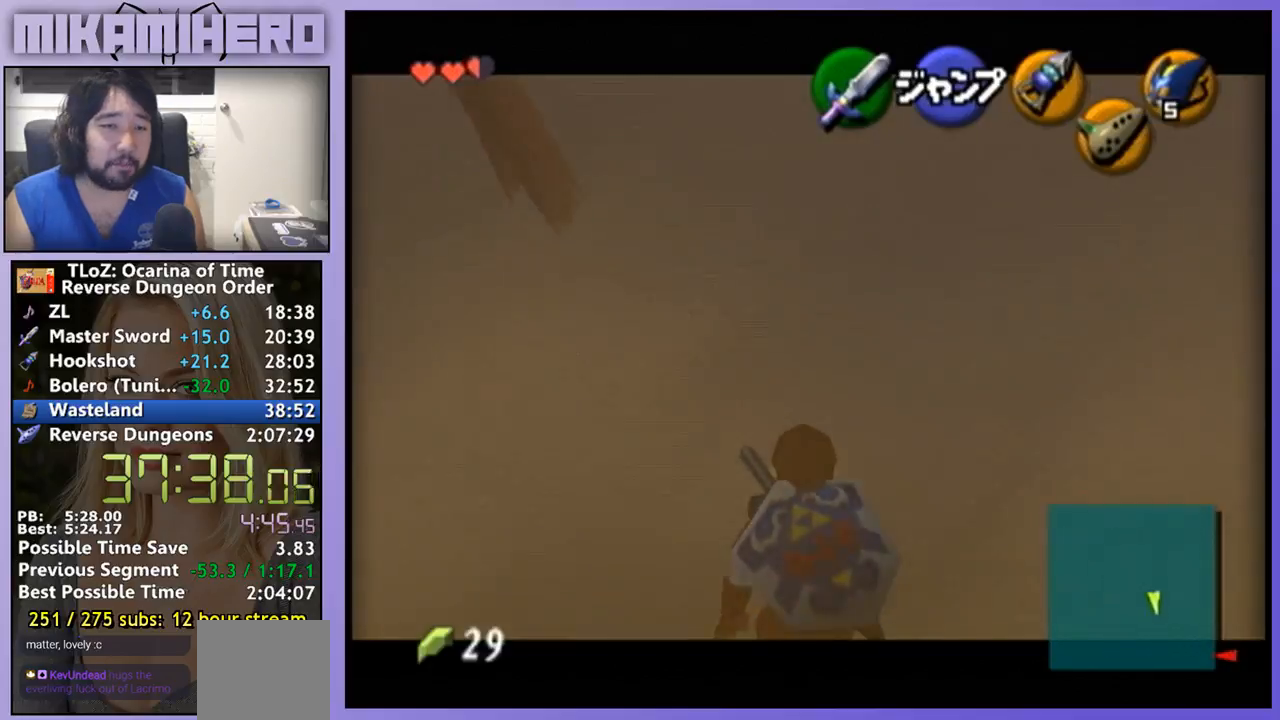
{"buttons": [], "left_stick": "down", "right_stick": "center", "events": []}
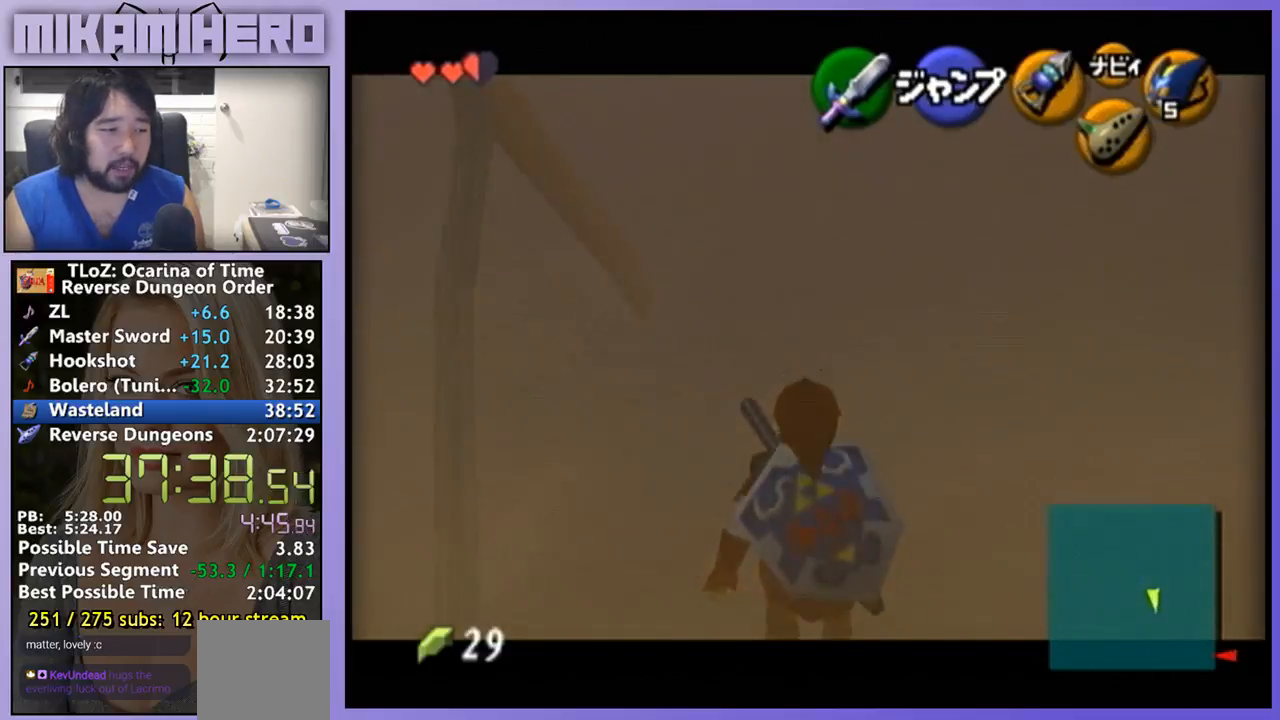
{"buttons": [], "left_stick": "down", "right_stick": "center", "events": []}
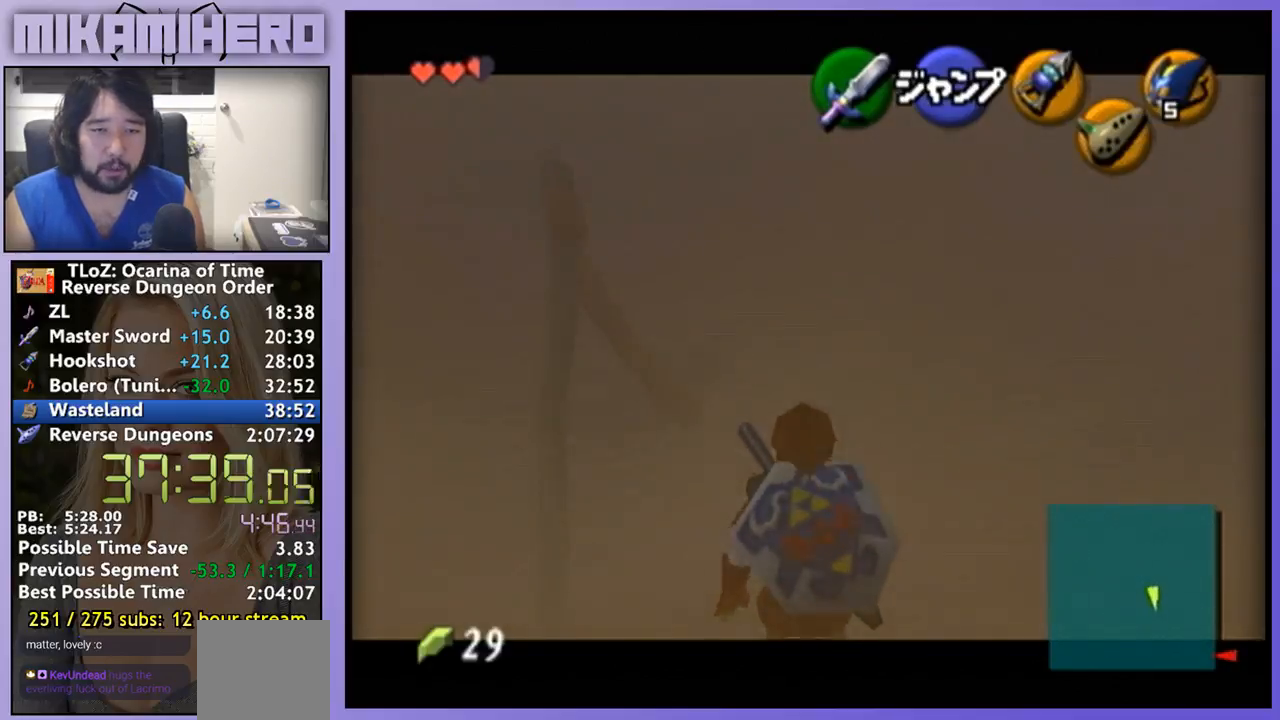
{"buttons": [], "left_stick": "down", "right_stick": "center", "events": []}
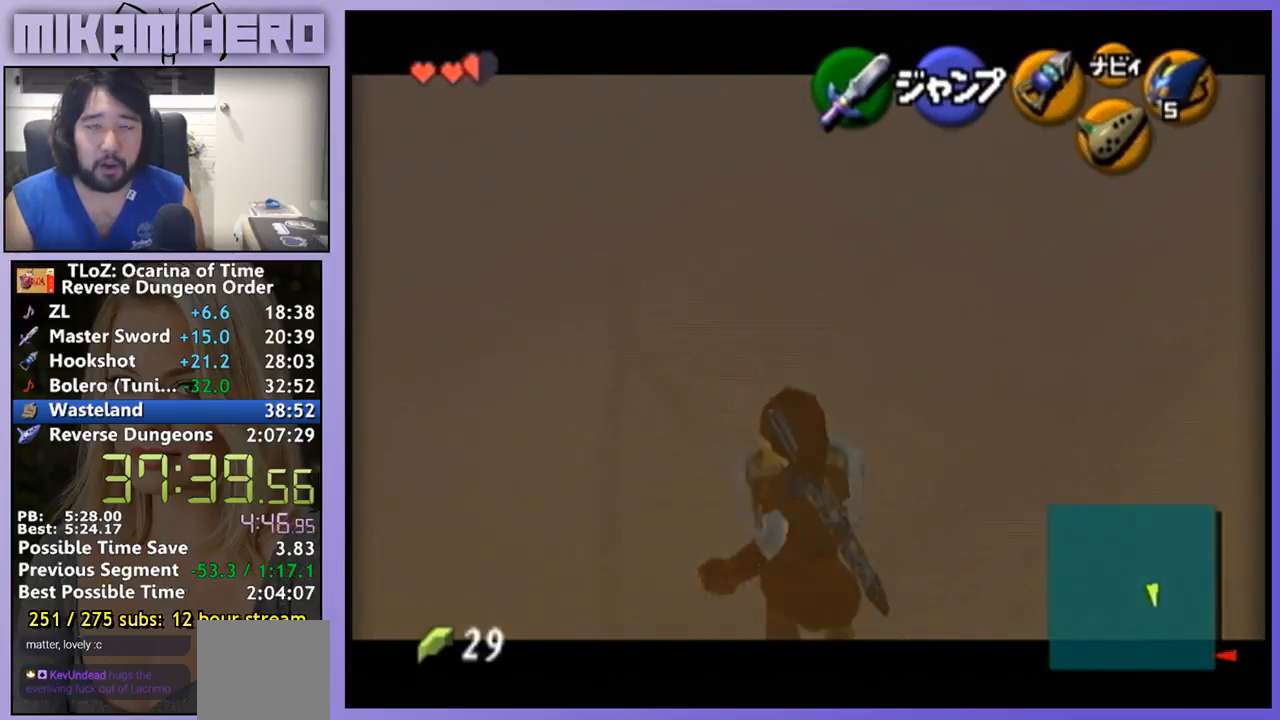
{"buttons": [], "left_stick": "down", "right_stick": "center", "events": []}
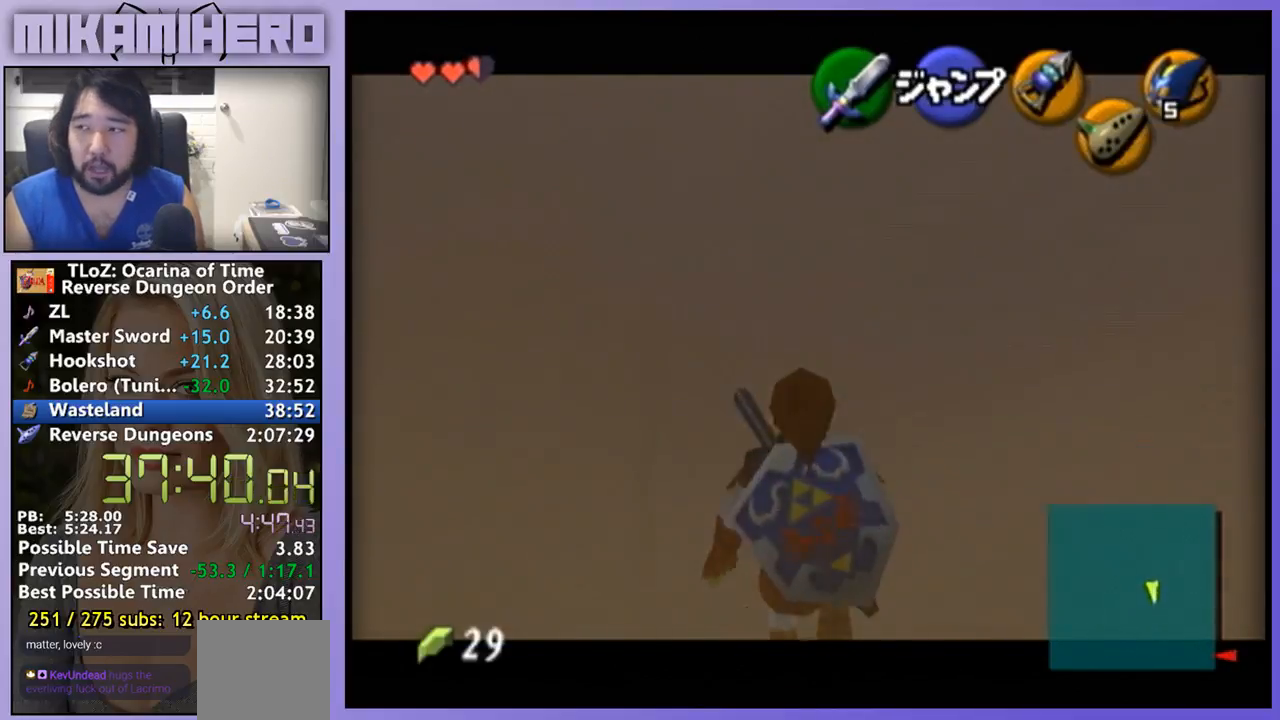
{"buttons": [], "left_stick": "down", "right_stick": "center", "events": []}
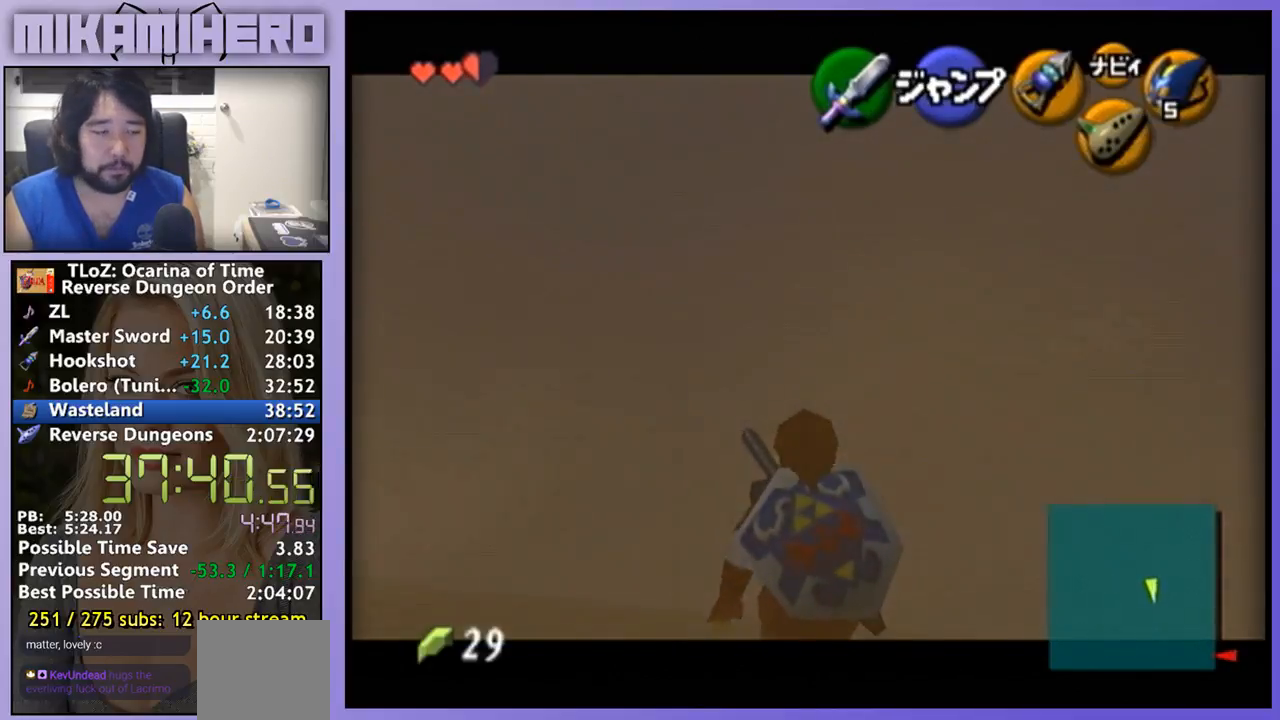
{"buttons": [], "left_stick": "down", "right_stick": "center", "events": []}
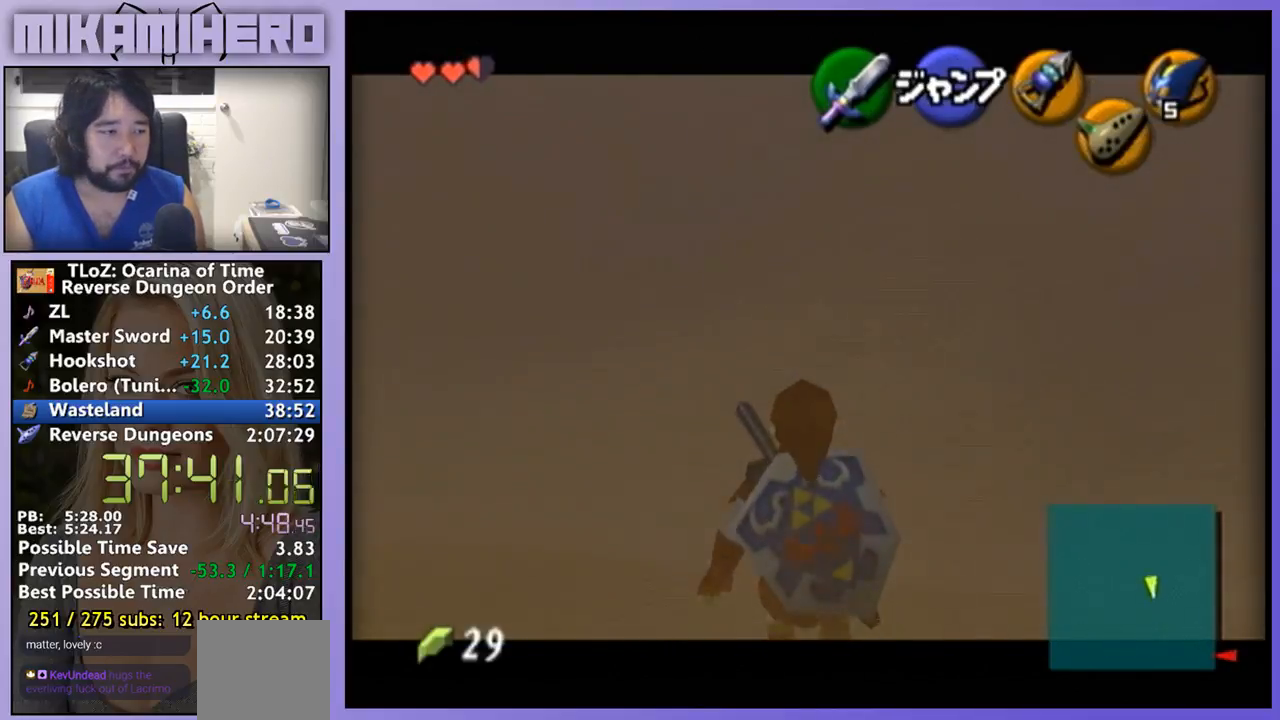
{"buttons": [], "left_stick": "down", "right_stick": "center", "events": []}
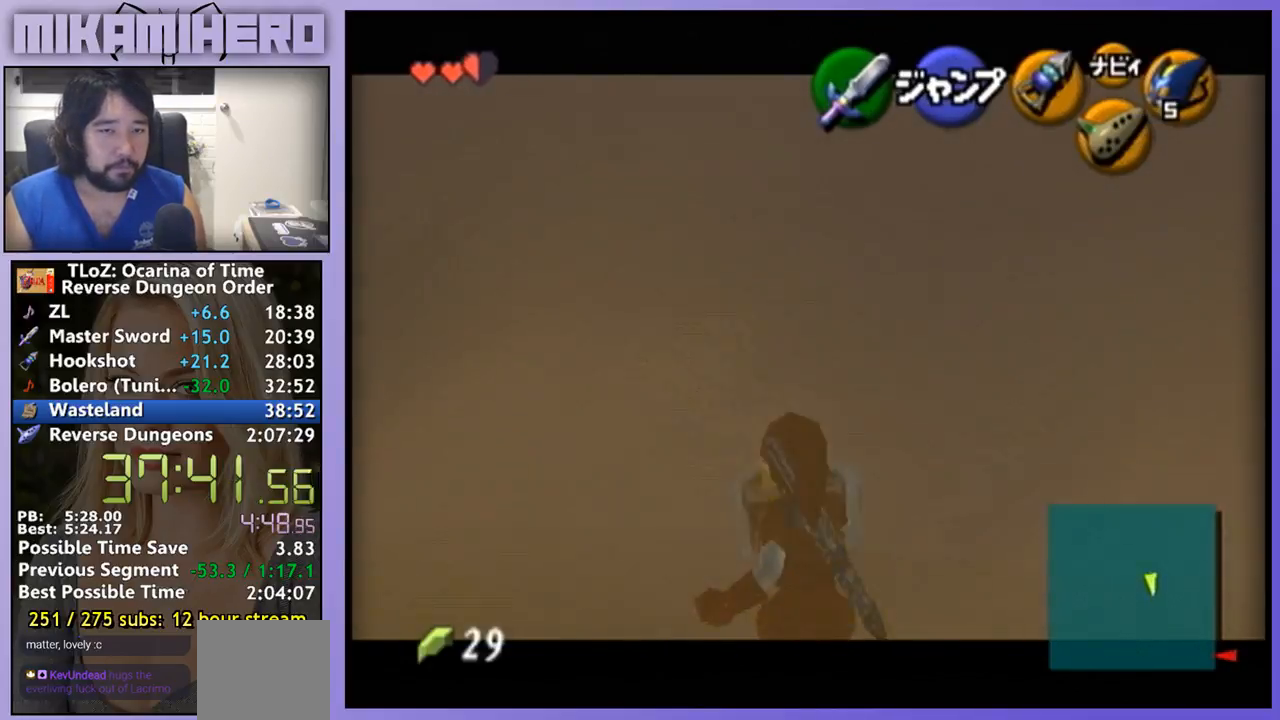
{"buttons": [], "left_stick": "down", "right_stick": "center", "events": []}
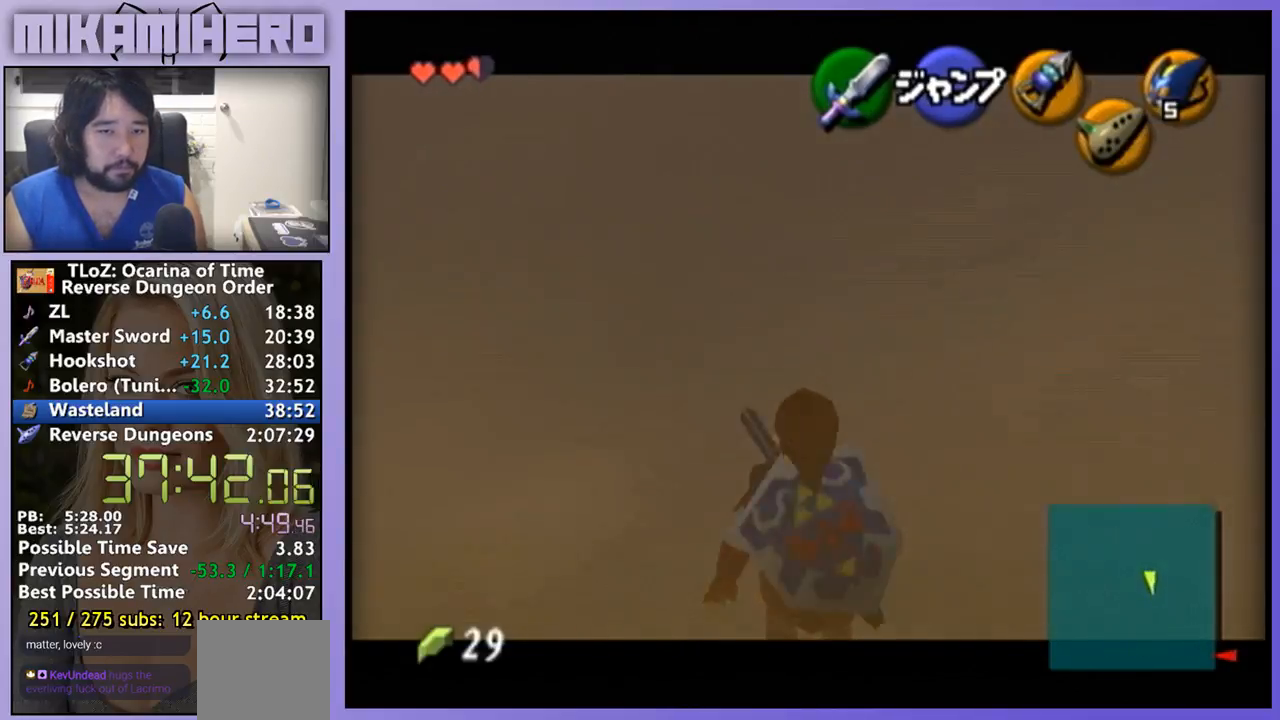
{"buttons": [], "left_stick": "down", "right_stick": "center", "events": []}
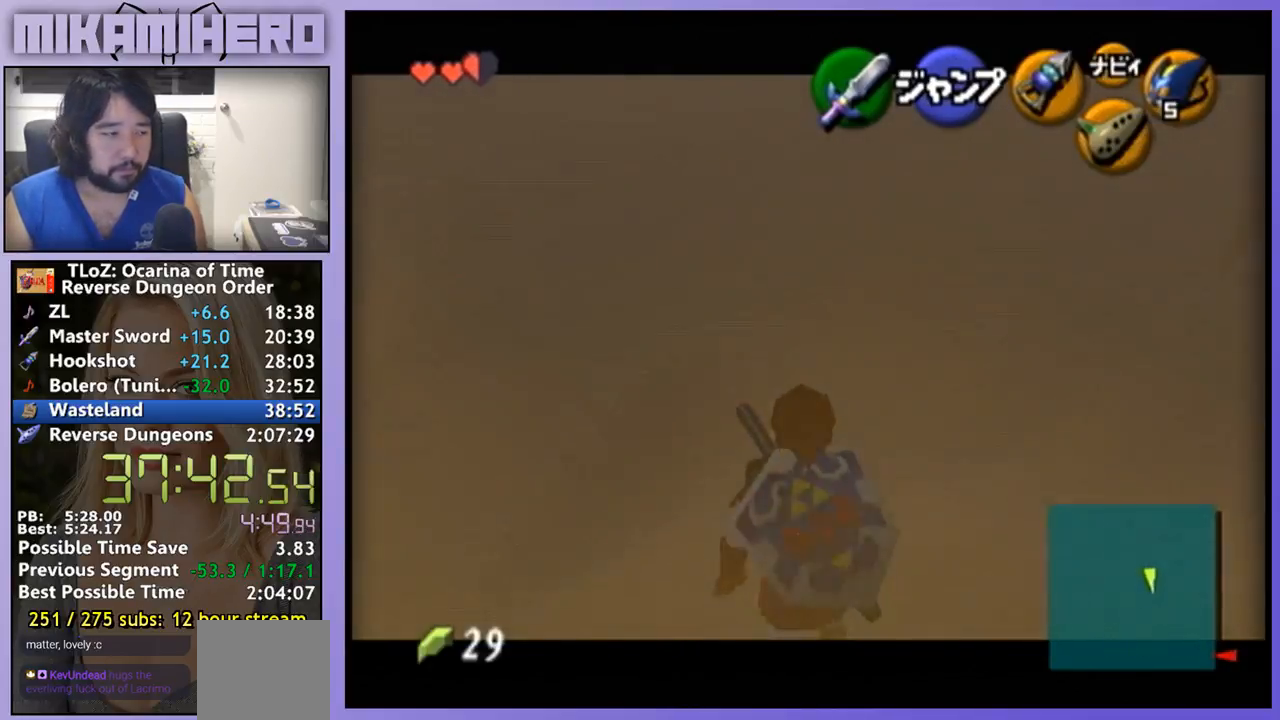
{"buttons": [], "left_stick": "down", "right_stick": "center", "events": []}
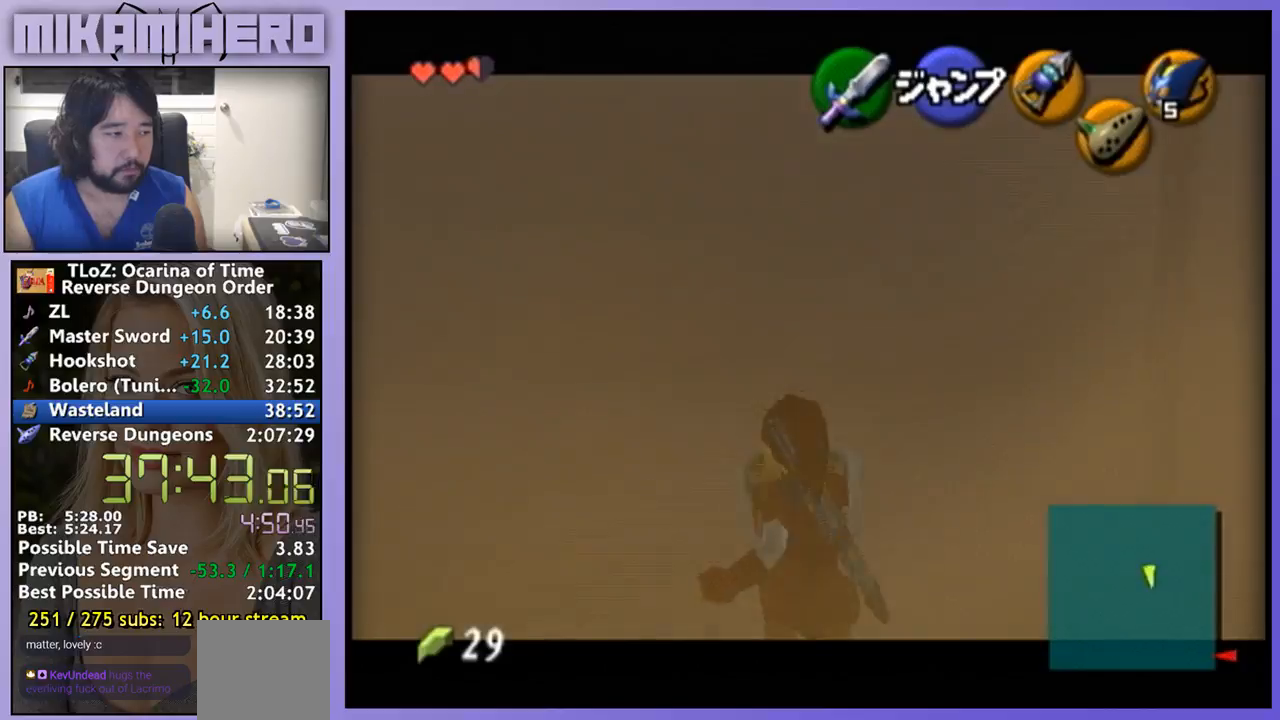
{"buttons": [], "left_stick": "down", "right_stick": "center", "events": []}
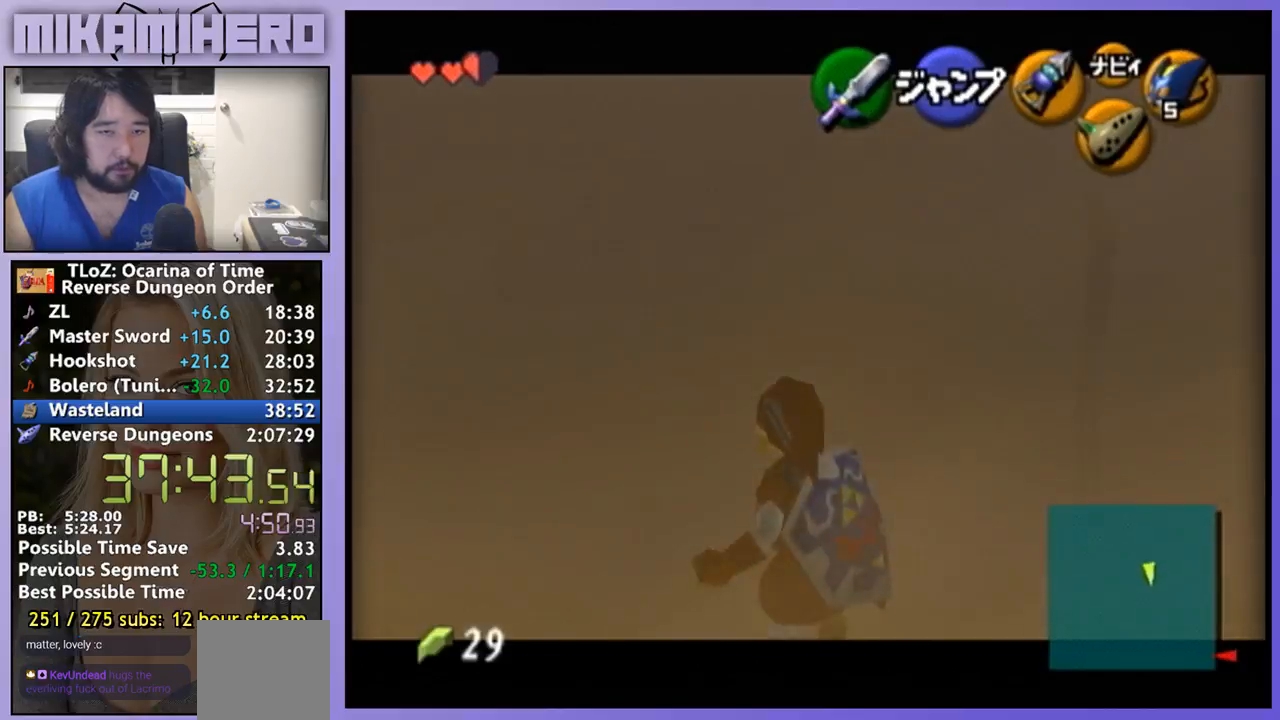
{"buttons": [], "left_stick": "down", "right_stick": "center", "events": []}